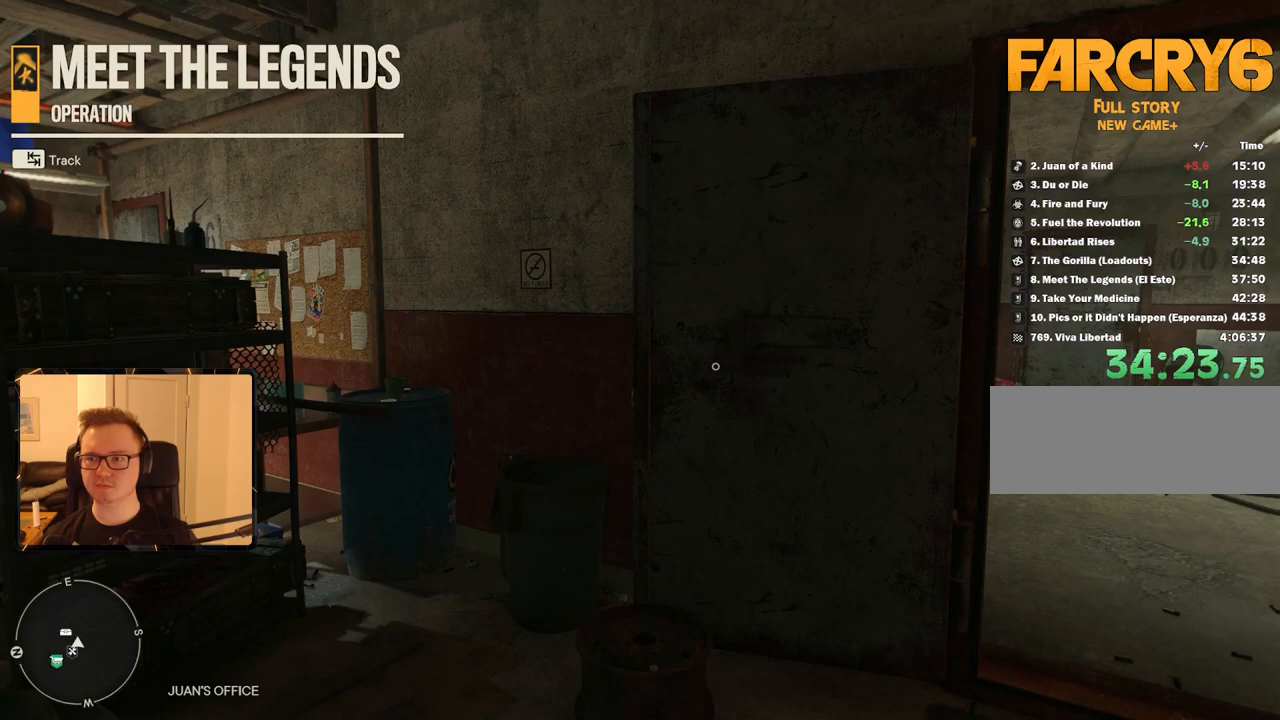
Gameplay with keyboard and mouse; each line is a JSON object with the keys and mouse buttons held at the frame after it. "events" lists presses ("down") and releases ("up") of "1", "2", "3", "4", "5", "6", "7", "8", "9", "a", "alt", "b", "c", "caps_lock", "ctrl", "d", "e", "escape", "f", "g", "h", "m", "n", "q", "r", "return", "s", "shift", "space", "t", "tab", "v", "w", "x", "y", "z", "mouse_left", "mouse_right", "mouse_mb4", "mouse_mb5", "mouse_wheel_up" and "mouse_wheel_down" between this image and that frame as [ms after this image, input, new state], when the widget could be followed in between. "mouse_left", "mouse_right", "mouse_mb4", "mouse_mb5", "mouse_wheel_up", "mouse_wheel_down" = the "left", "right", "mb4", "mb5", "wheel_up", "wheel_down" buttons of the "mouse" list. No other keys are recorded. Mouse movement is not recorded.
{"keys": [], "mouse": [], "events": [[267, "m", "down"], [400, "m", "up"]]}
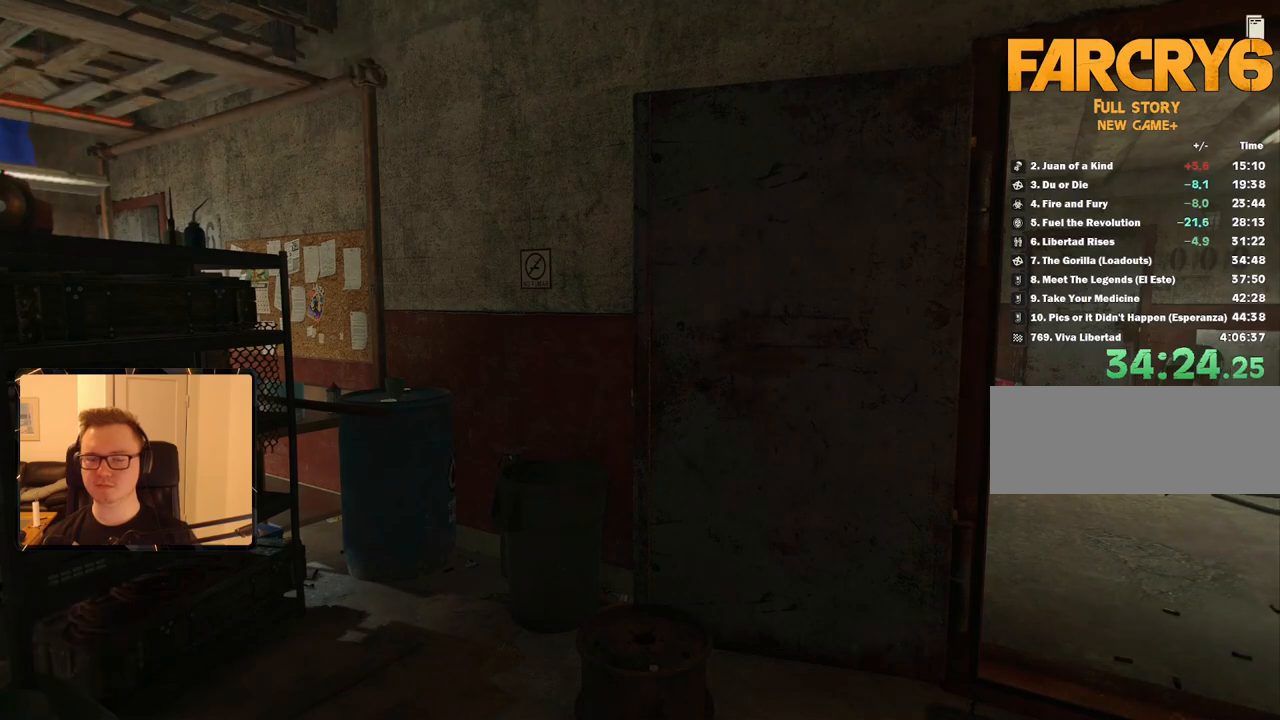
{"keys": [], "mouse": [], "events": []}
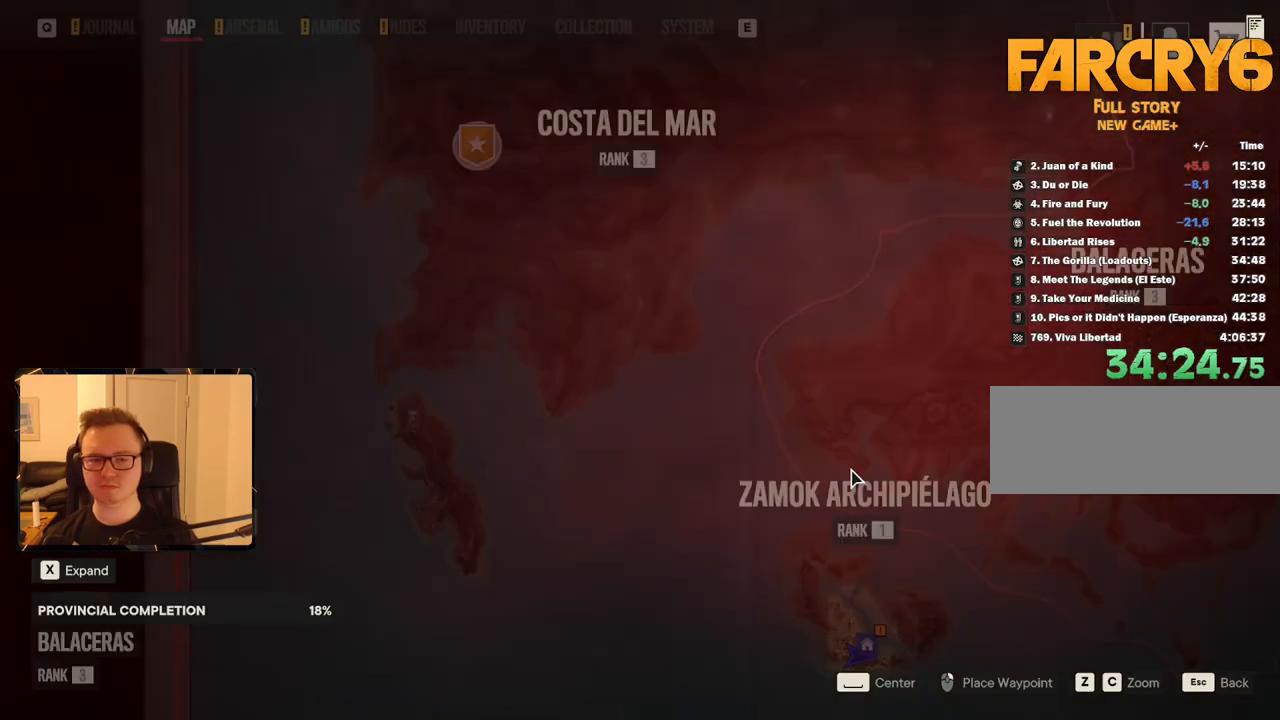
{"keys": [], "mouse": [], "events": []}
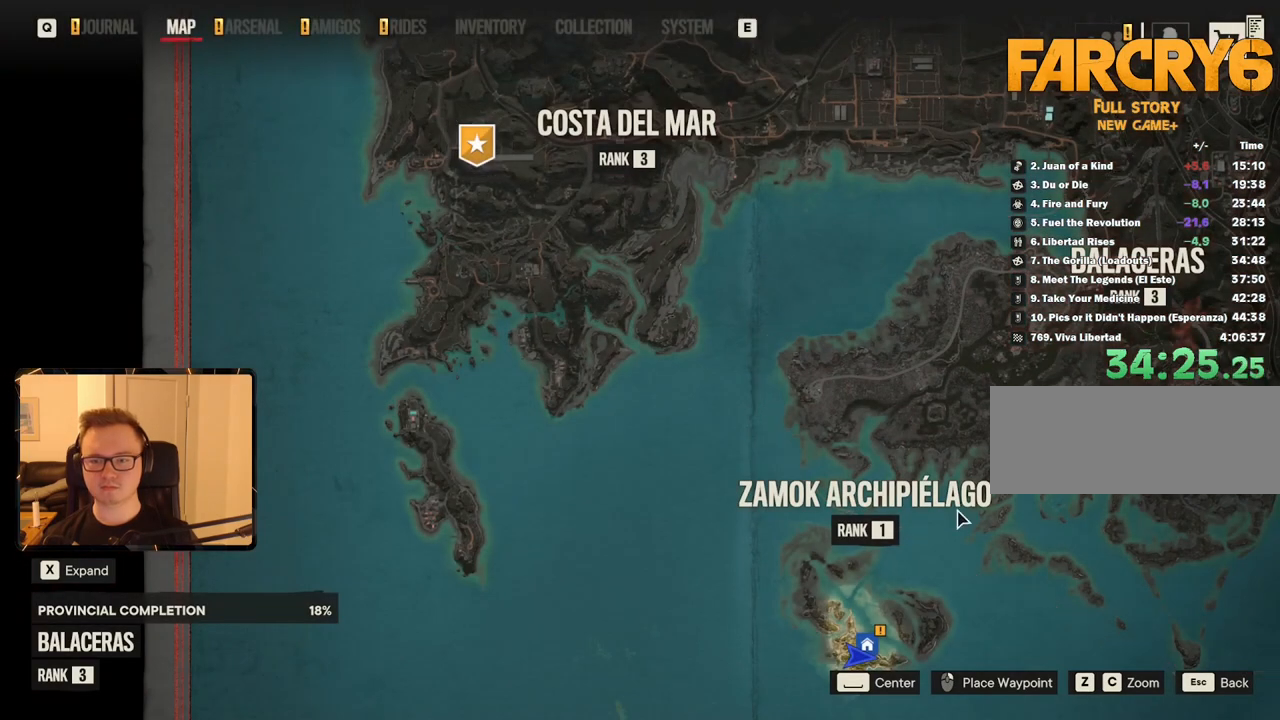
{"keys": [], "mouse": [], "events": [[267, "f", "down"], [367, "f", "up"]]}
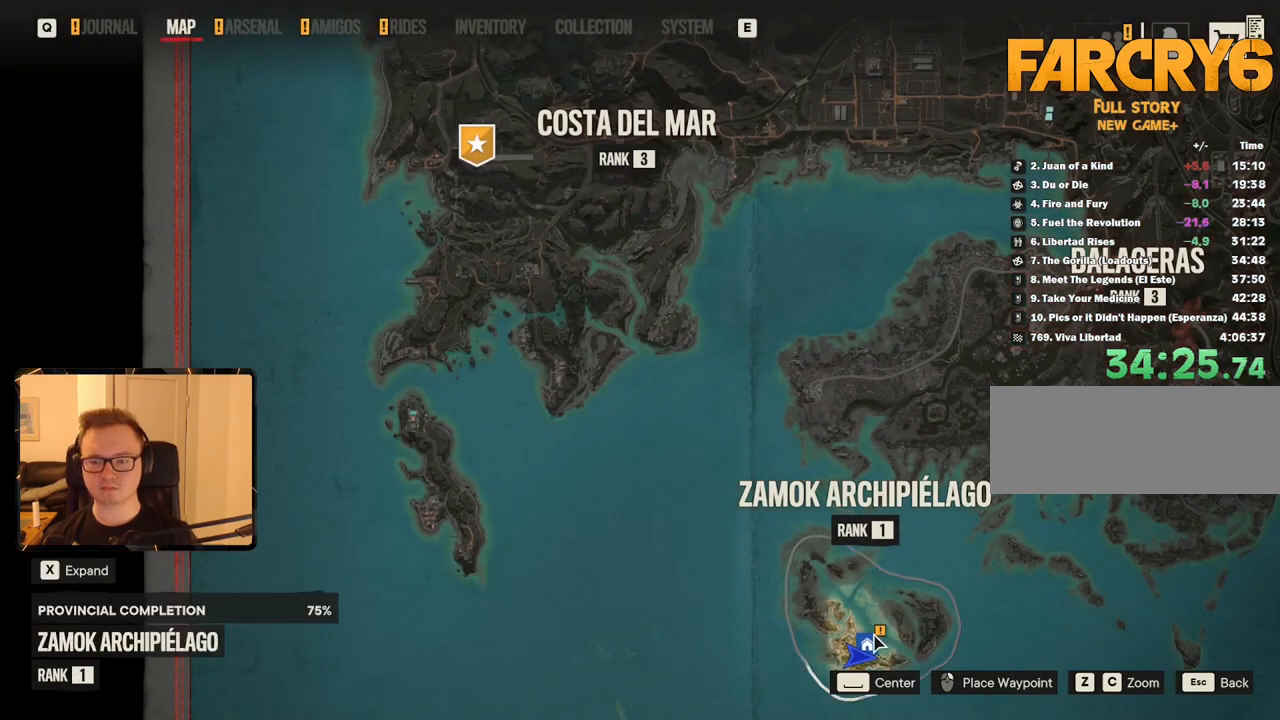
{"keys": [], "mouse": [], "events": [[50, "f", "down"], [133, "f", "up"], [183, "f", "down"], [250, "f", "up"]]}
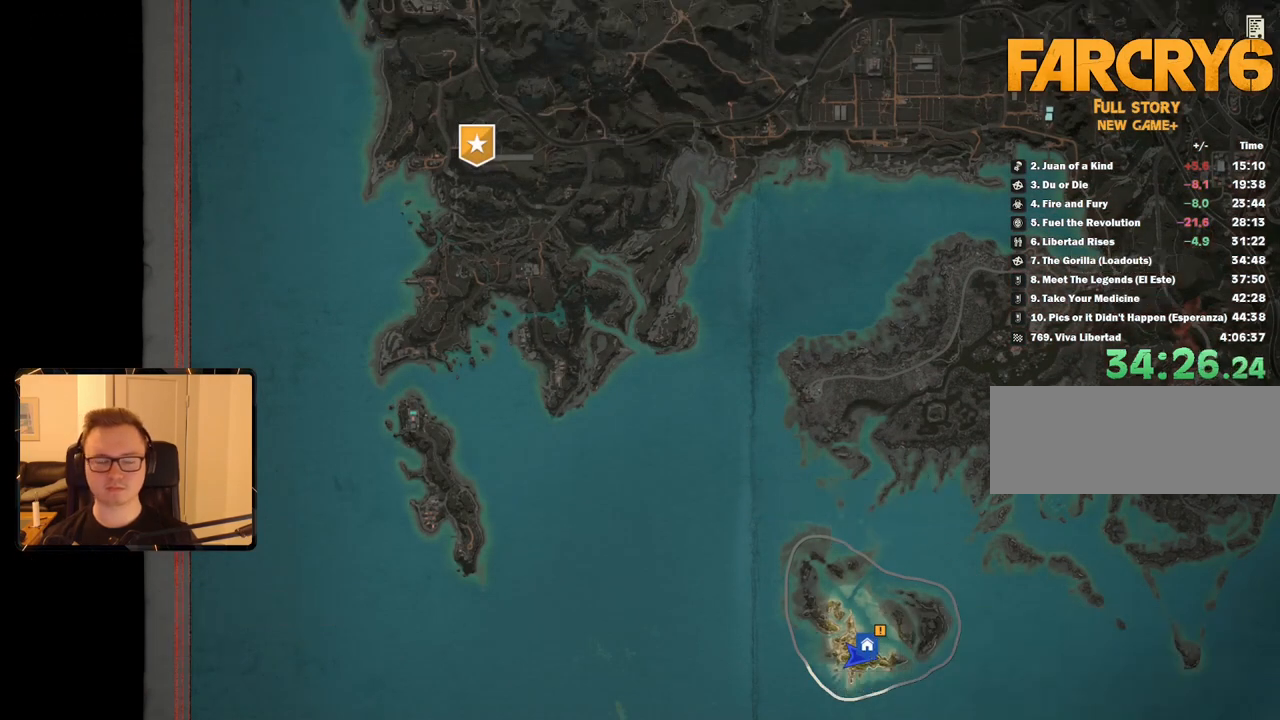
{"keys": [], "mouse": [], "events": []}
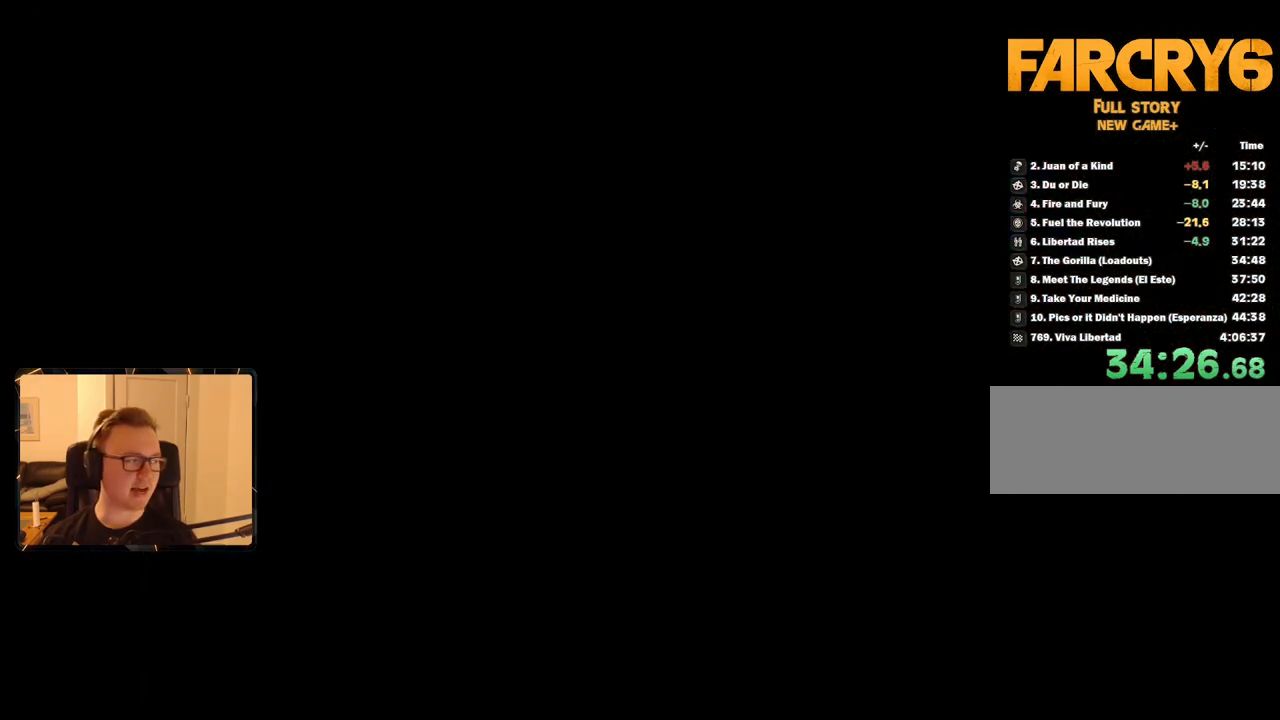
{"keys": [], "mouse": [], "events": []}
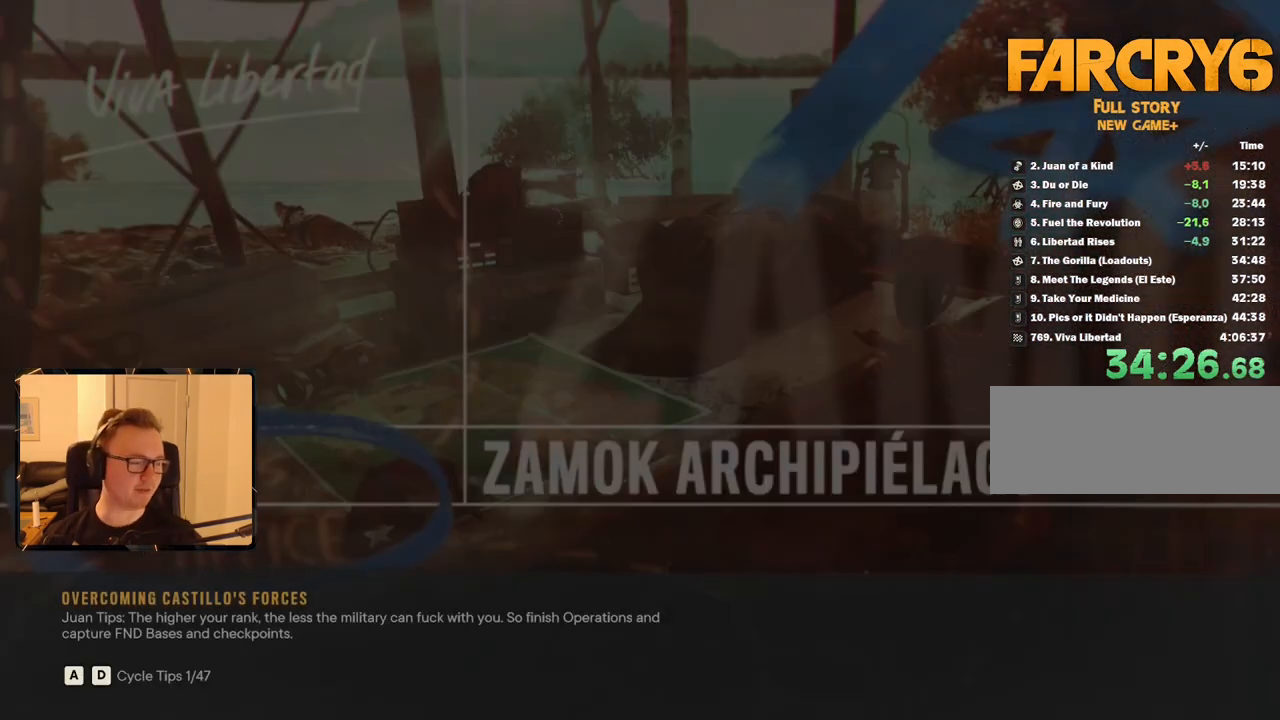
{"keys": [], "mouse": [], "events": []}